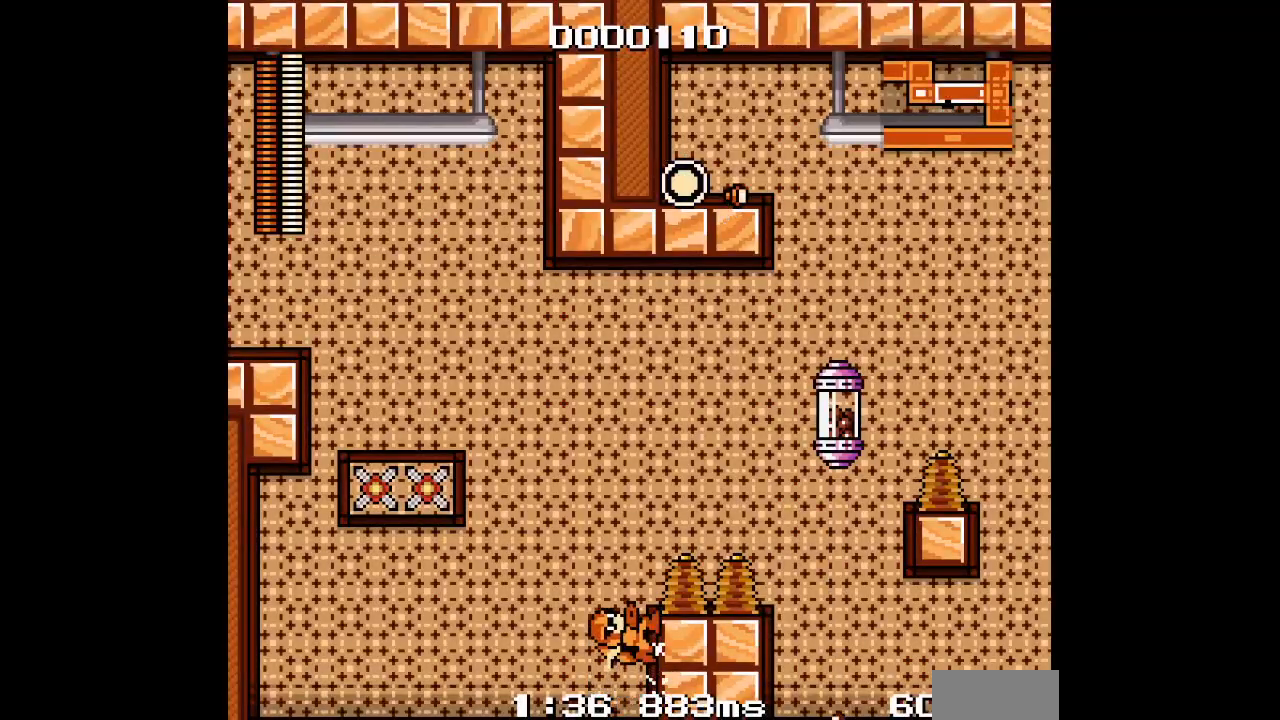
Gameplay with a controller (Xbox layout); each line is a JSON object with the inputs held at the frame after it. "events" lists button and stick changes between this image and that frame as [ms after this image, input, new state], when the widget could be followed in between. Not read: DPAD_UP L2 L3 R1 R2 R3 SELECT START Z.
{"buttons": ["DPAD_RIGHT"], "events": []}
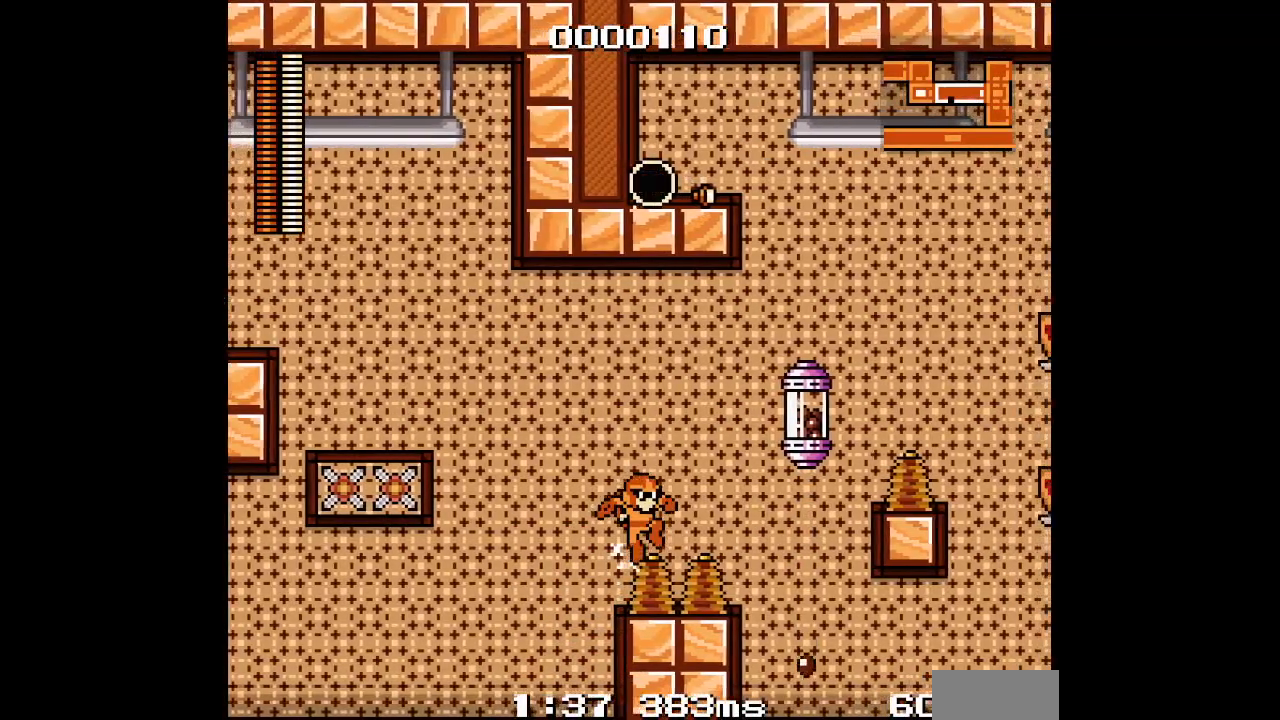
{"buttons": [], "events": [[50, "L1", "down"], [200, "L1", "up"], [217, "DPAD_RIGHT", "up"]]}
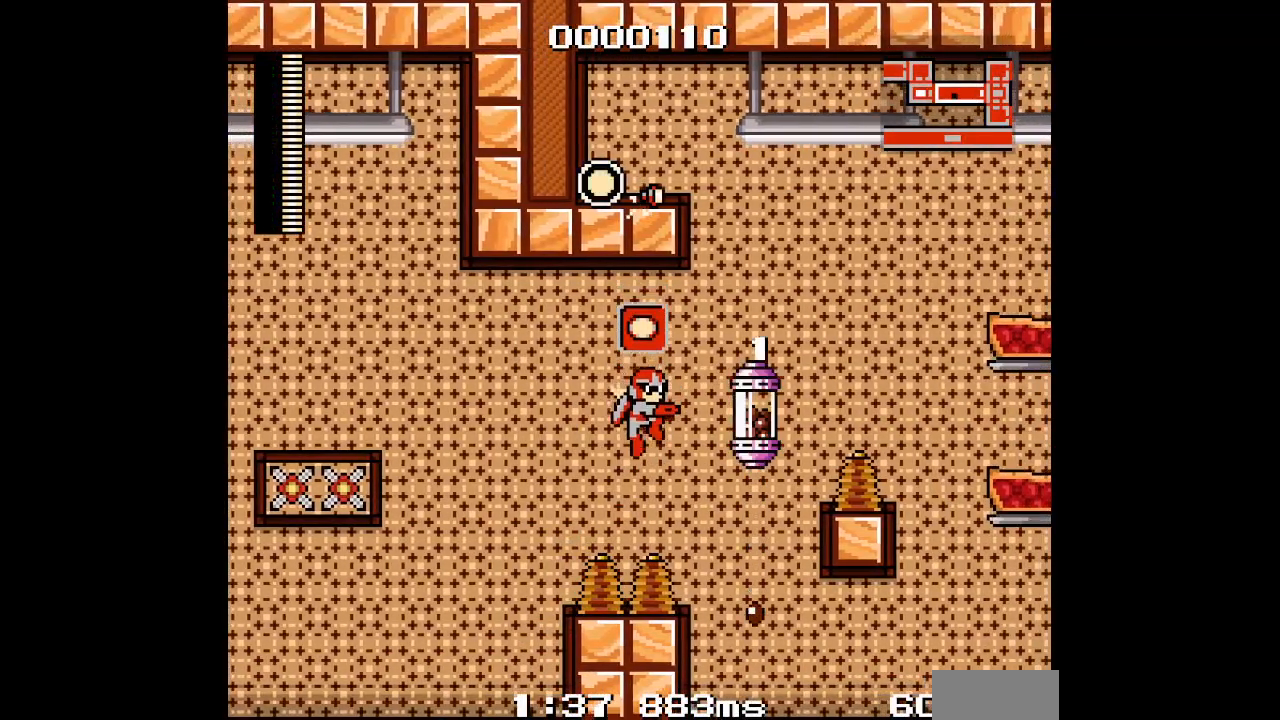
{"buttons": [], "events": []}
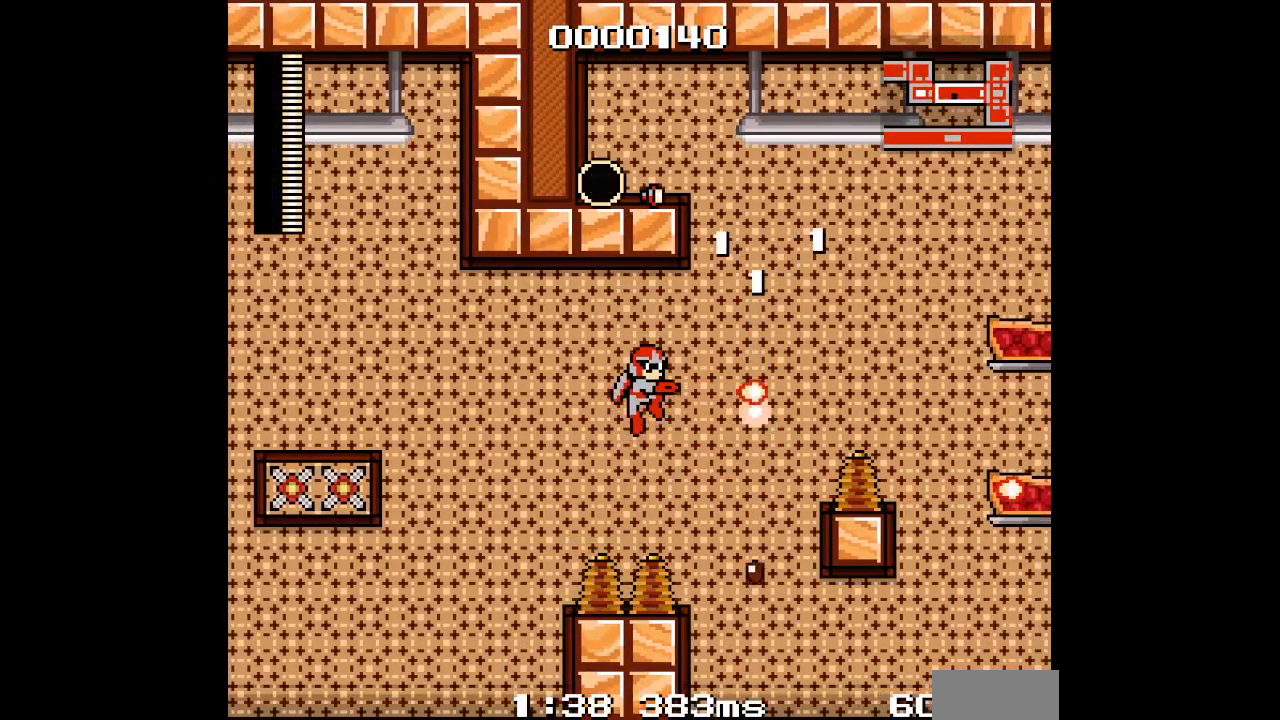
{"buttons": [], "events": []}
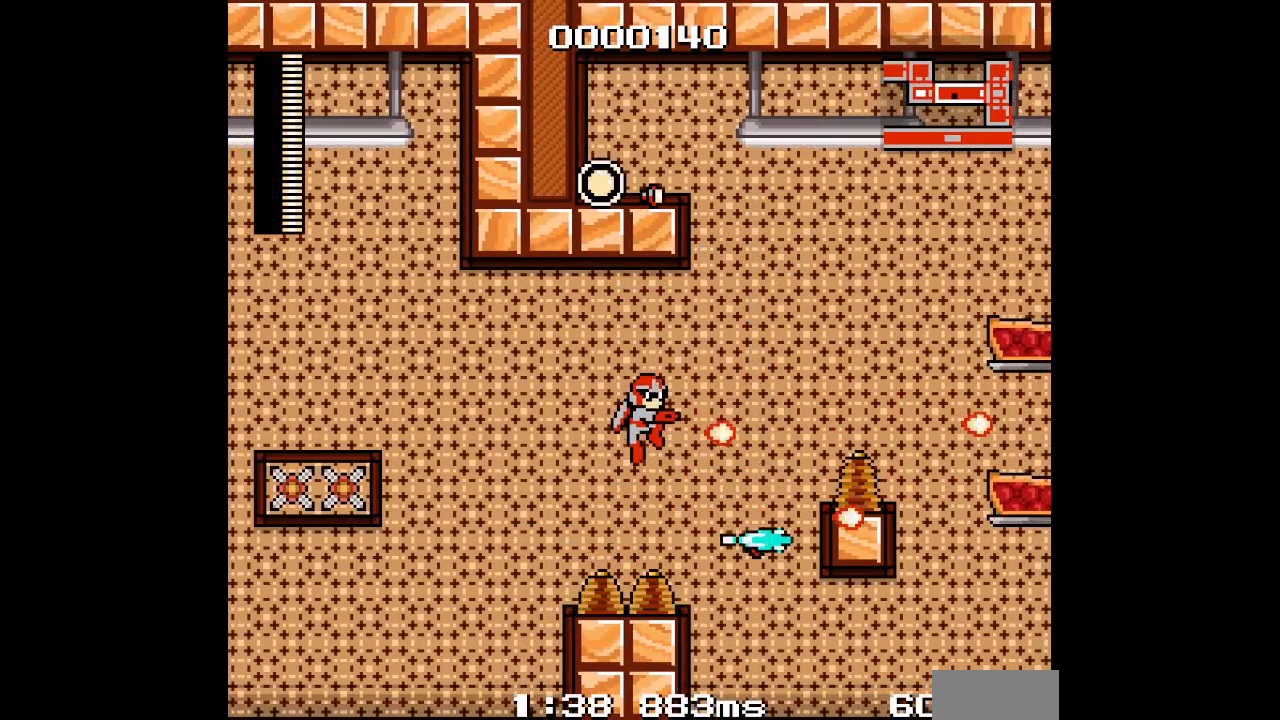
{"buttons": [], "events": []}
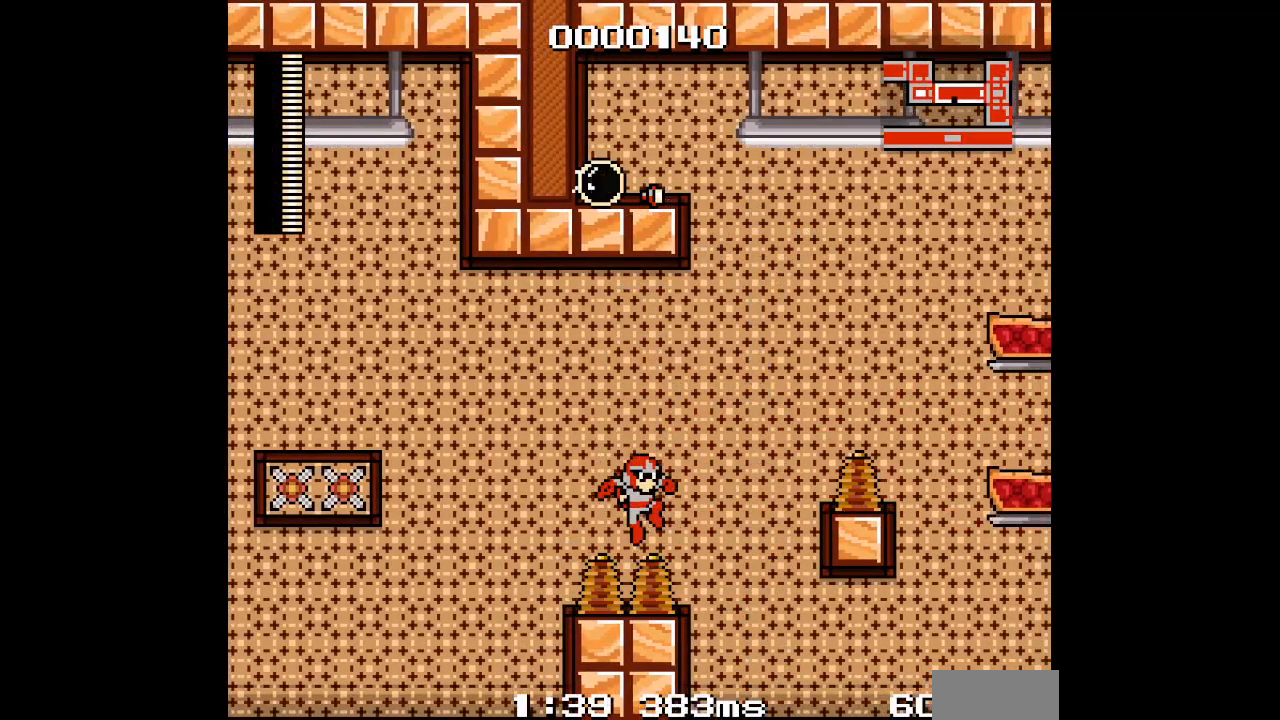
{"buttons": []}